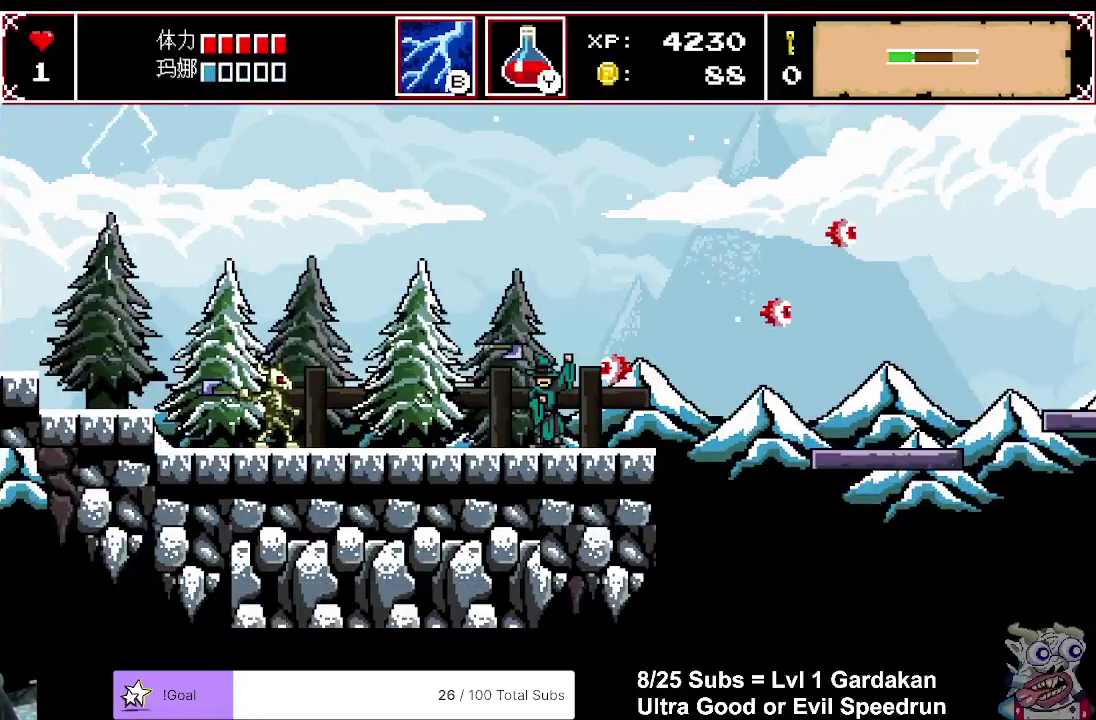
Gameplay with a controller (Xbox layout); each line is a JSON object with the inputs held at the frame after it. "events" lists button and stick changes between this image and that frame as [ms after this image, input, new state], when the widget could be followed in between. Not read: L3 left_stick.
{"buttons": ["DPAD_RIGHT"], "right_stick": "center", "events": []}
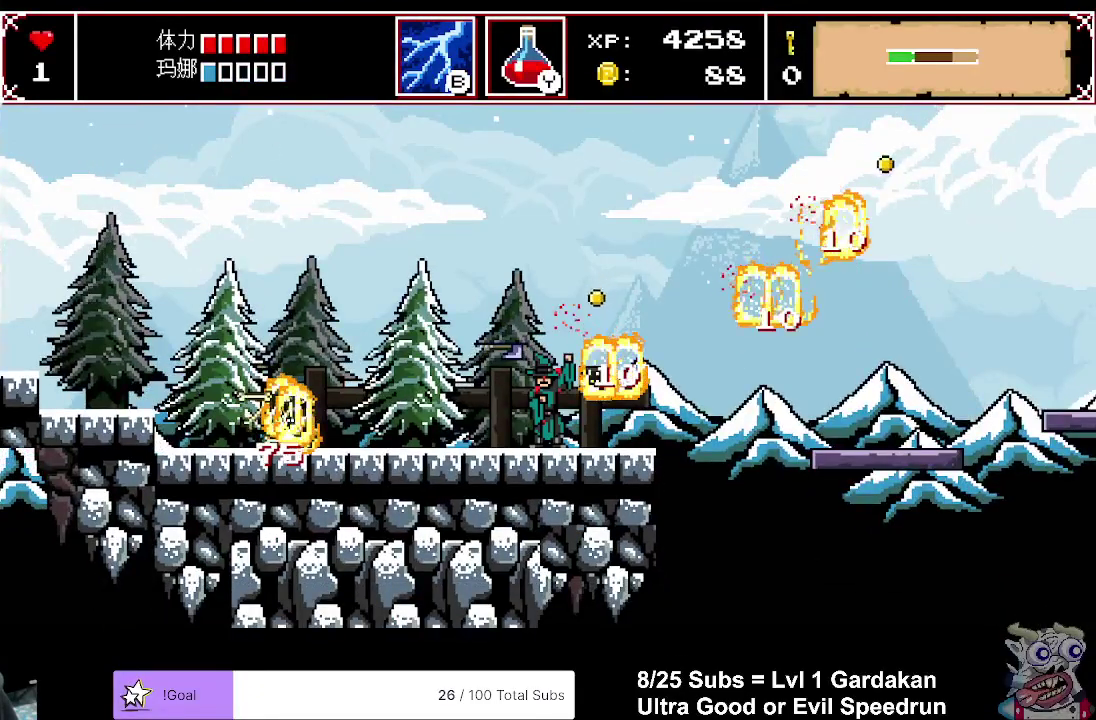
{"buttons": ["DPAD_RIGHT"], "right_stick": "center", "events": []}
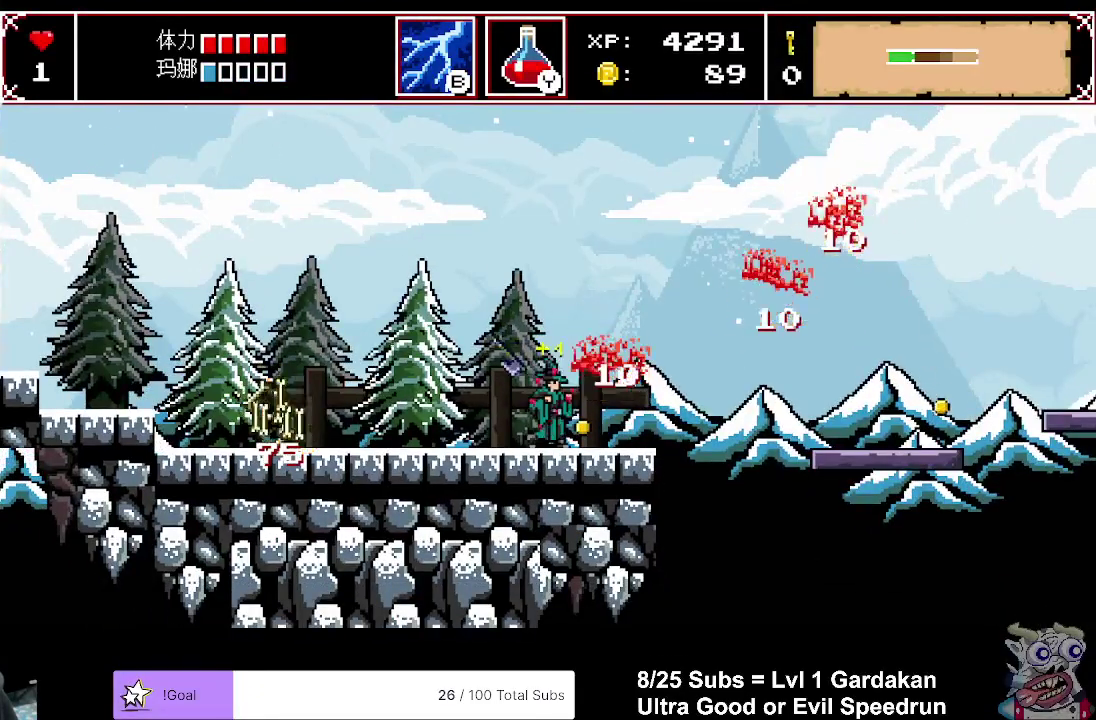
{"buttons": ["DPAD_LEFT"], "right_stick": "center", "events": [[183, "A", "down"], [433, "DPAD_RIGHT", "up"], [467, "DPAD_LEFT", "down"], [483, "A", "up"]]}
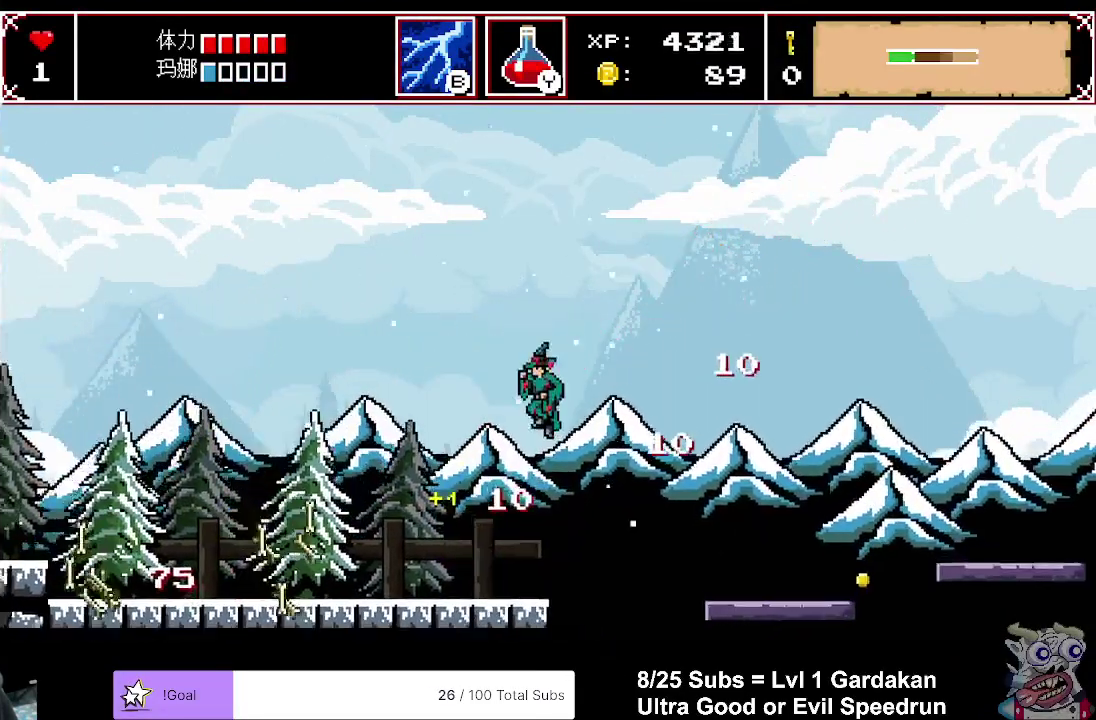
{"buttons": ["DPAD_RIGHT"], "right_stick": "center", "events": [[183, "DPAD_LEFT", "up"], [417, "DPAD_RIGHT", "down"]]}
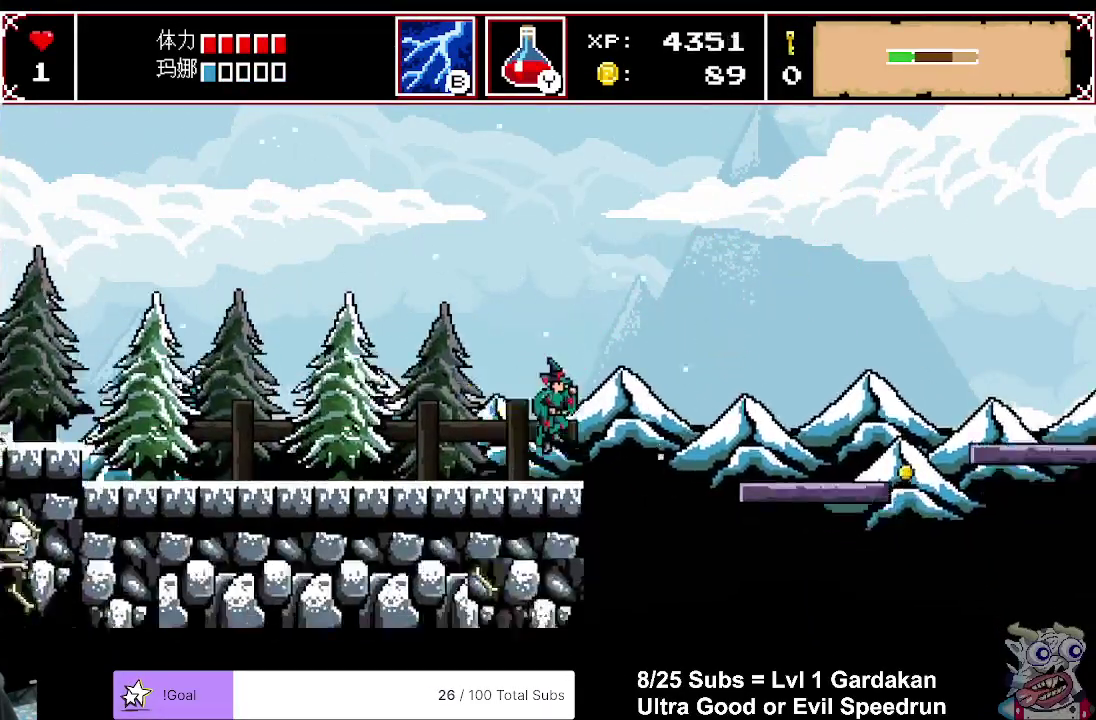
{"buttons": ["DPAD_RIGHT"], "right_stick": "center", "events": [[117, "A", "down"], [317, "A", "up"]]}
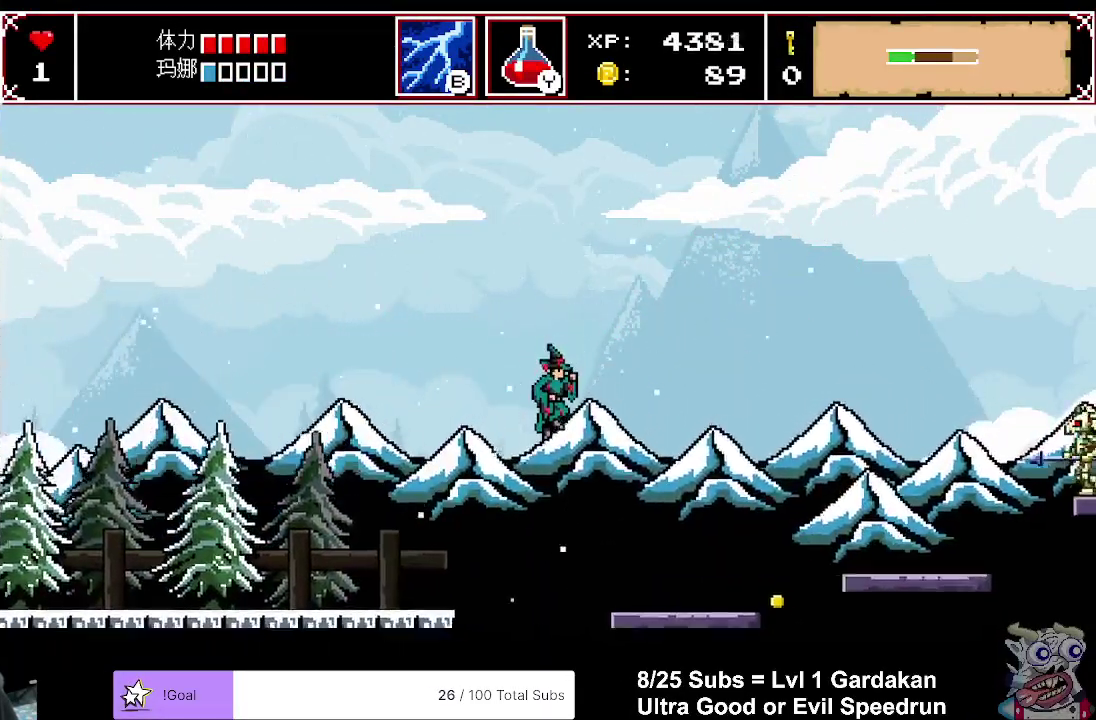
{"buttons": ["DPAD_RIGHT"], "right_stick": "center", "events": []}
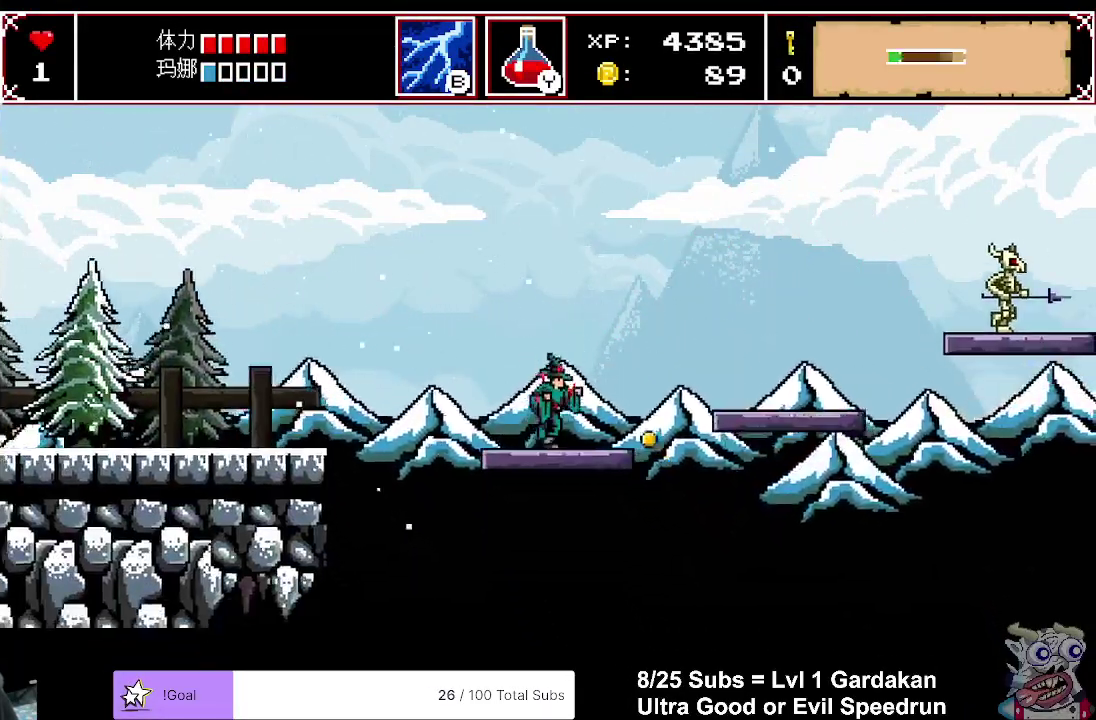
{"buttons": ["DPAD_RIGHT"], "right_stick": "center", "events": [[50, "A", "down"], [367, "A", "up"]]}
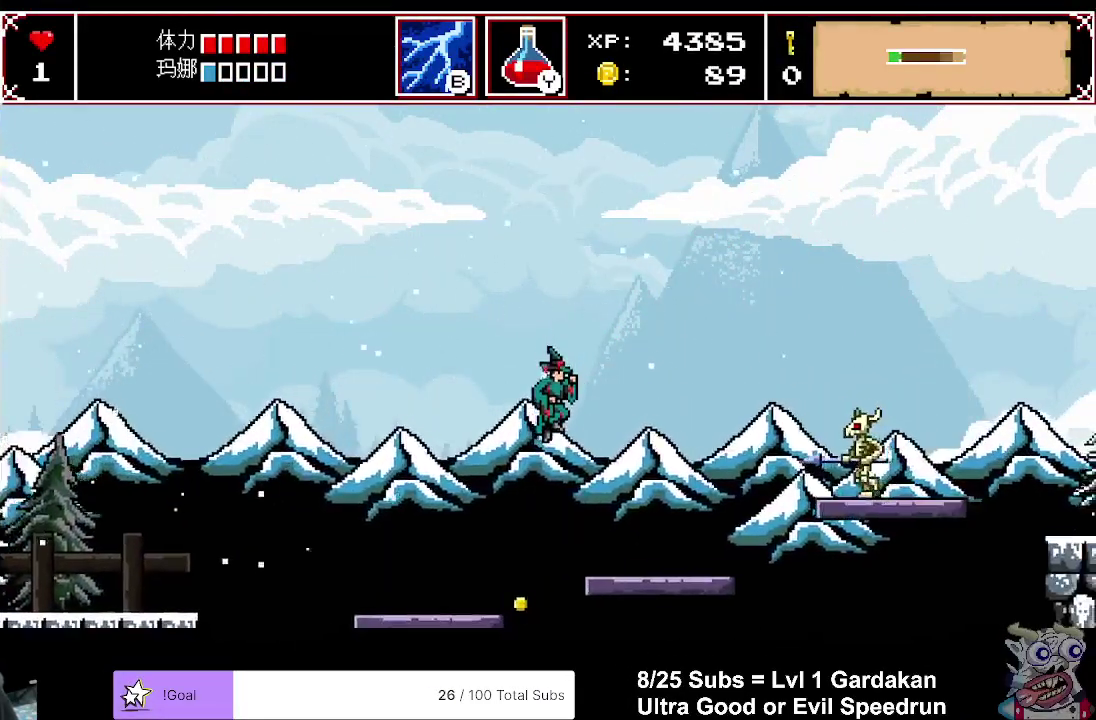
{"buttons": [], "right_stick": "center", "events": [[167, "X", "down"], [283, "X", "up"], [467, "DPAD_RIGHT", "up"]]}
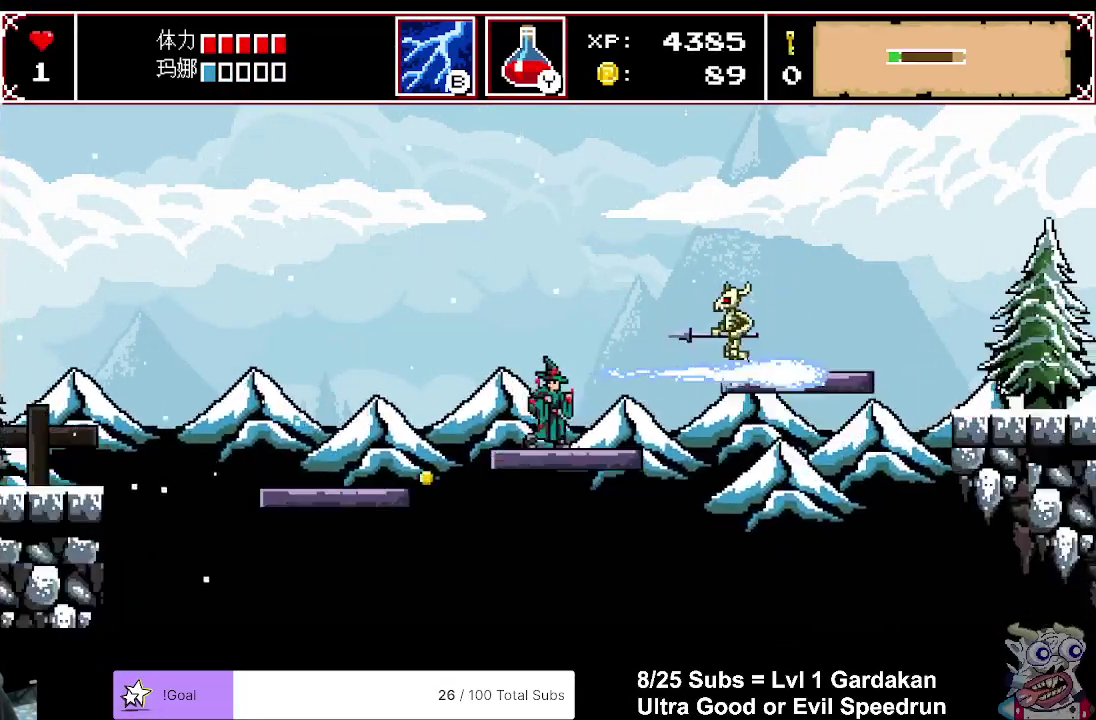
{"buttons": [], "right_stick": "center", "events": []}
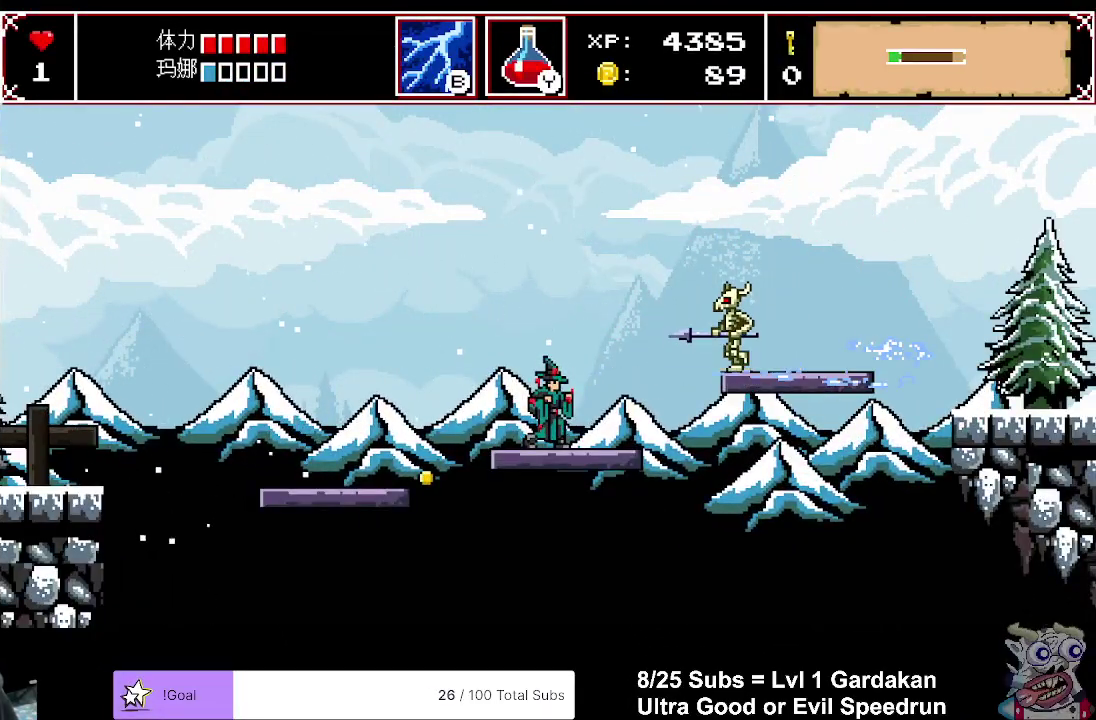
{"buttons": [], "right_stick": "center", "events": []}
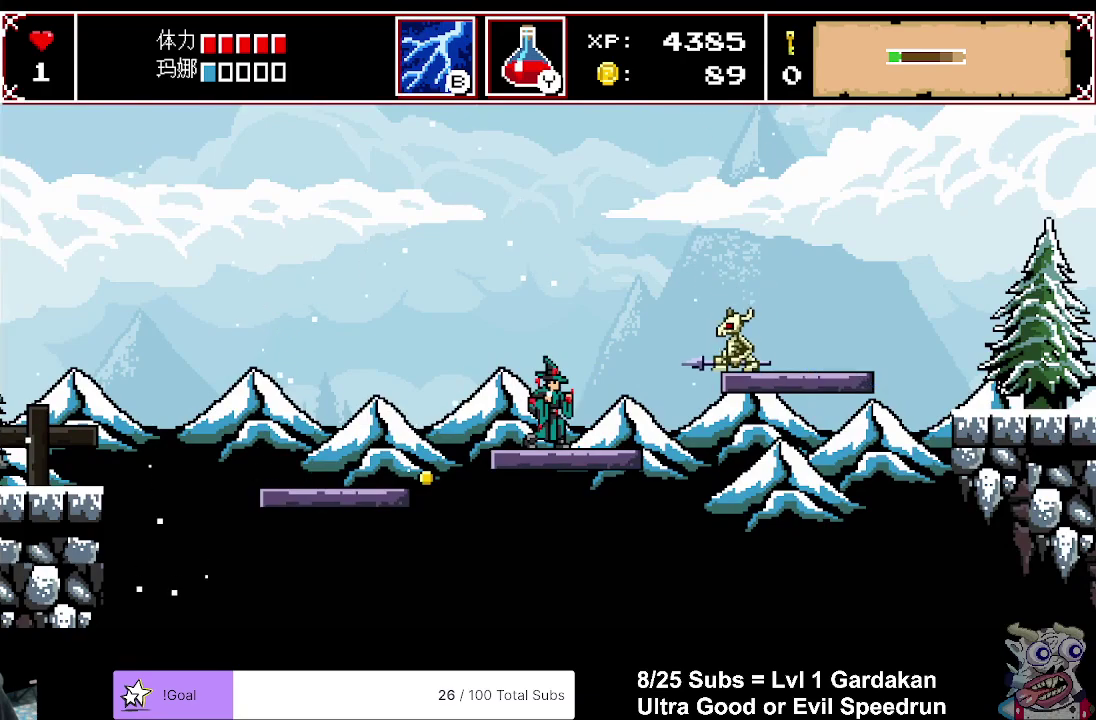
{"buttons": ["DPAD_DOWN"], "right_stick": "center", "events": [[33, "DPAD_DOWN", "down"]]}
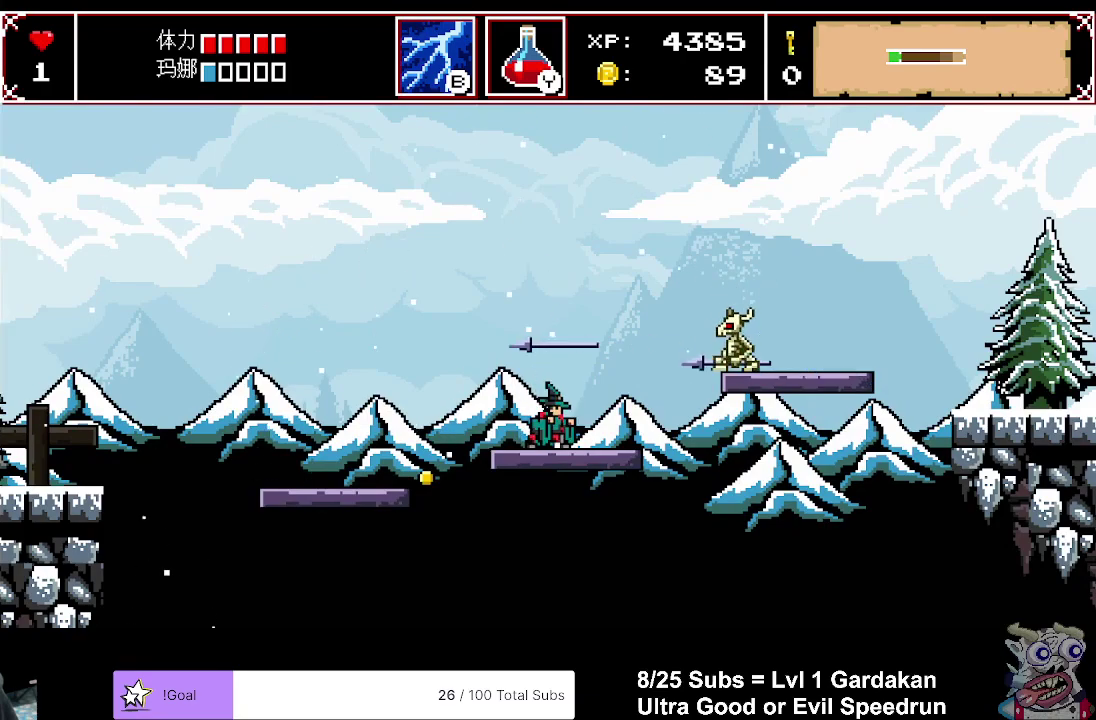
{"buttons": [], "right_stick": "center", "events": [[167, "DPAD_DOWN", "up"], [200, "A", "down"], [300, "A", "up"]]}
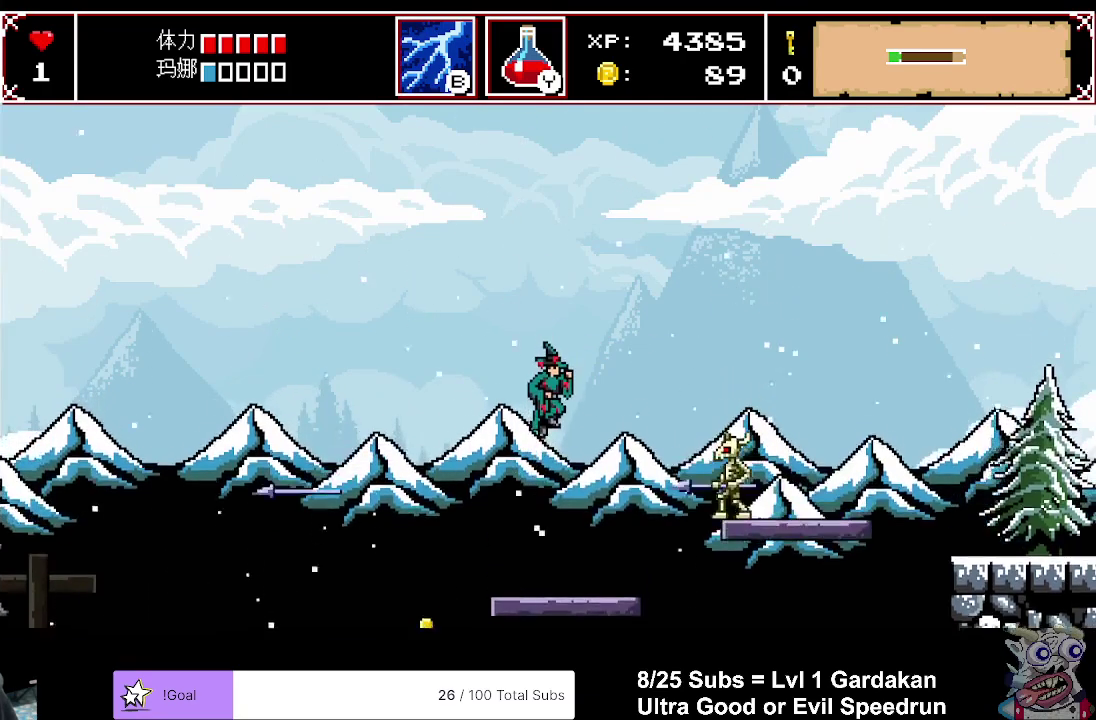
{"buttons": [], "right_stick": "center", "events": [[150, "DPAD_RIGHT", "down"], [317, "X", "down"], [433, "DPAD_RIGHT", "up"], [450, "X", "up"]]}
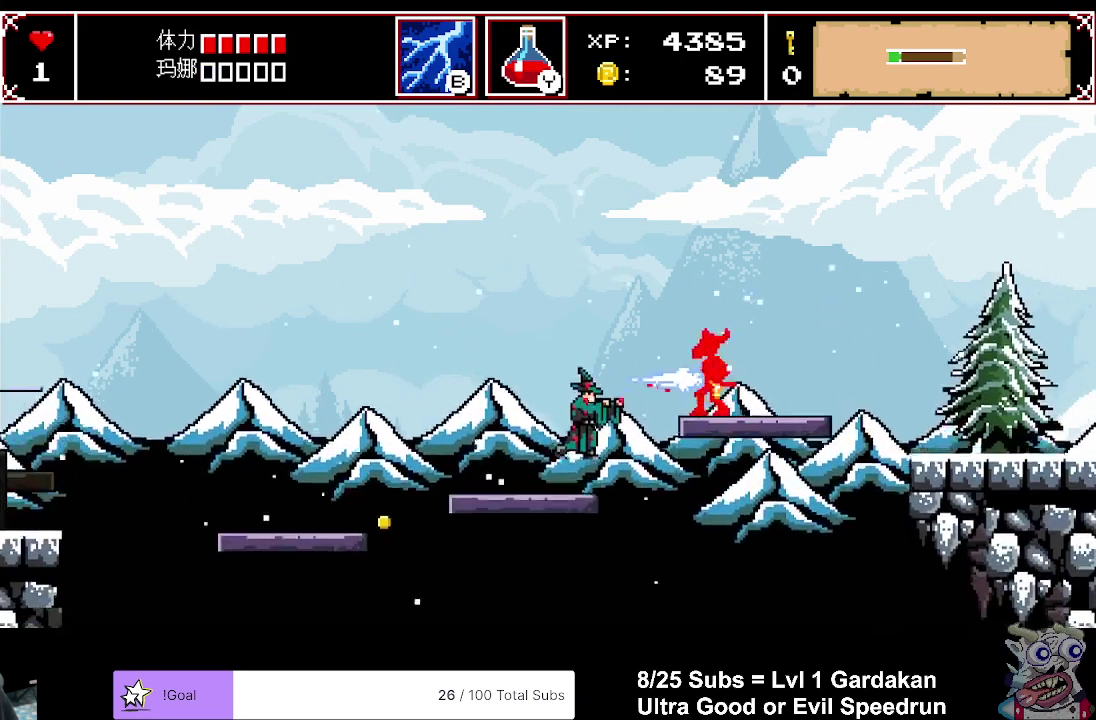
{"buttons": [], "right_stick": "center", "events": []}
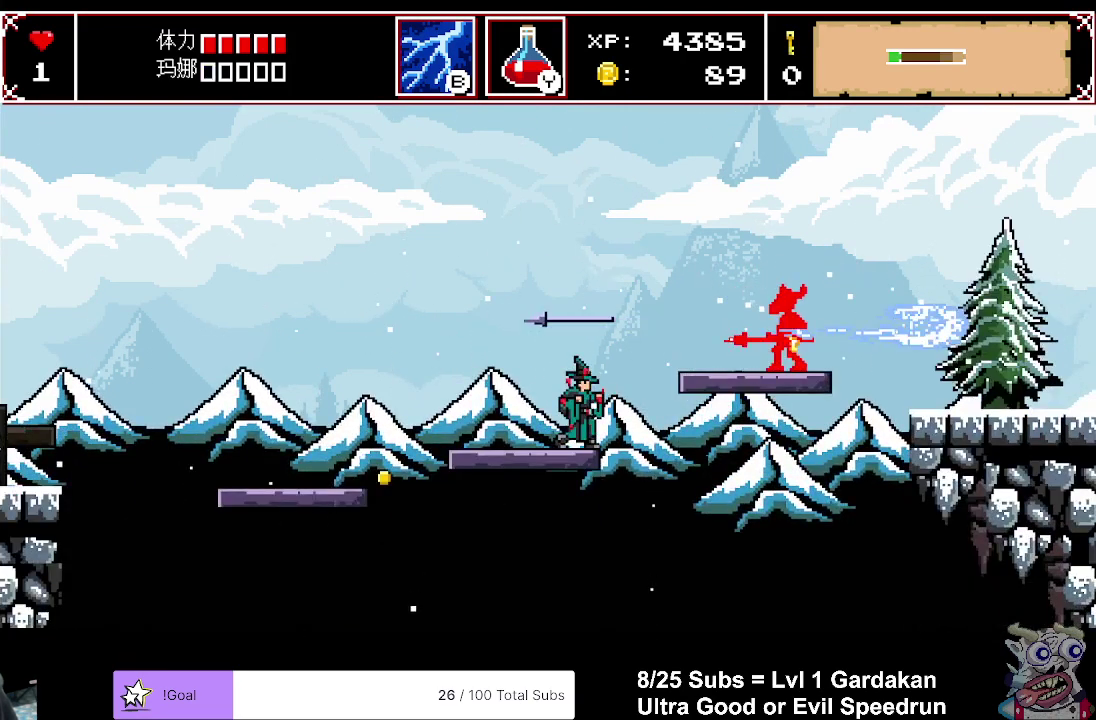
{"buttons": [], "right_stick": "center", "events": []}
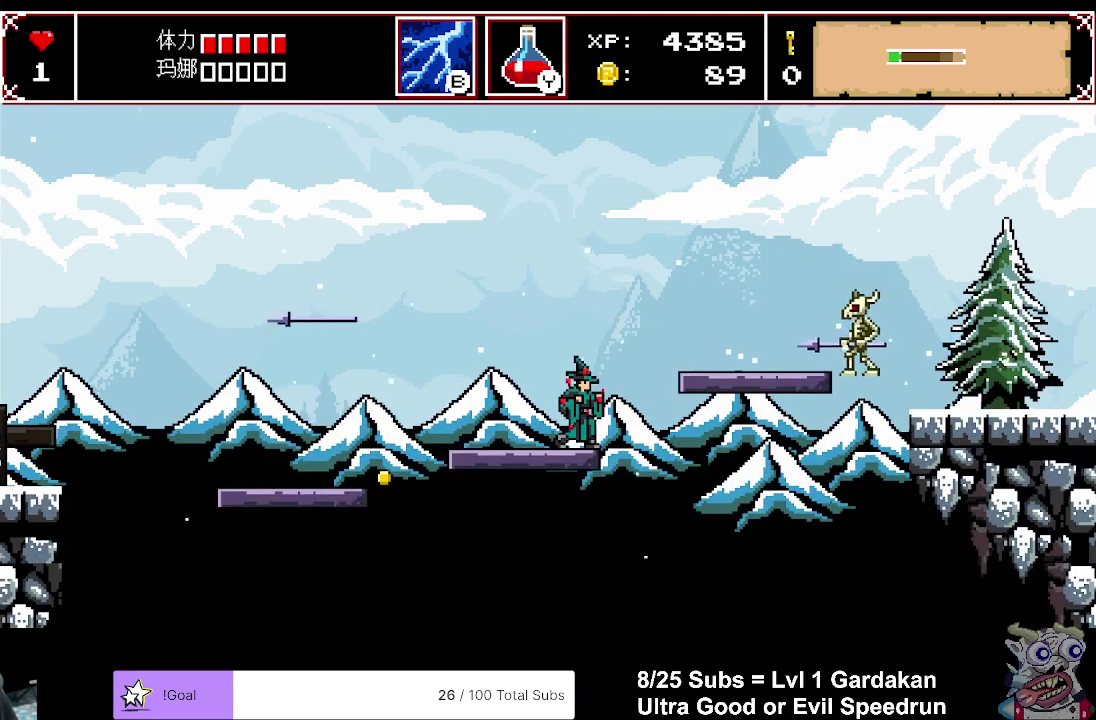
{"buttons": [], "right_stick": "center", "events": []}
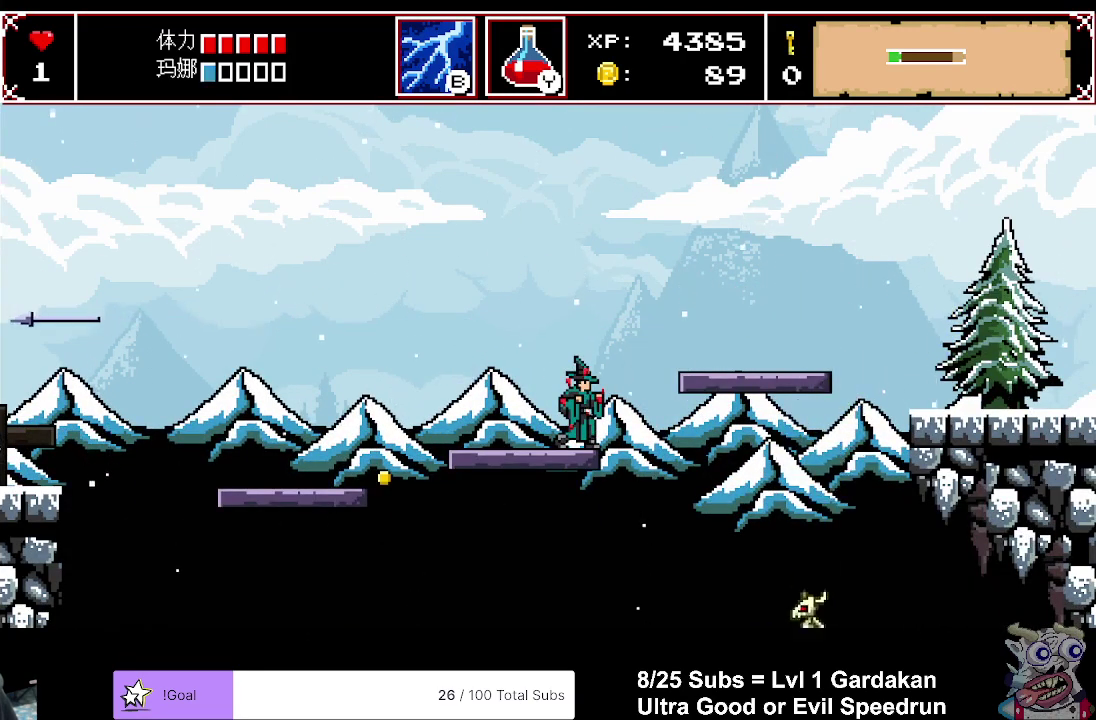
{"buttons": ["DPAD_RIGHT"], "right_stick": "center", "events": [[17, "A", "down"], [83, "DPAD_RIGHT", "down"], [283, "A", "up"]]}
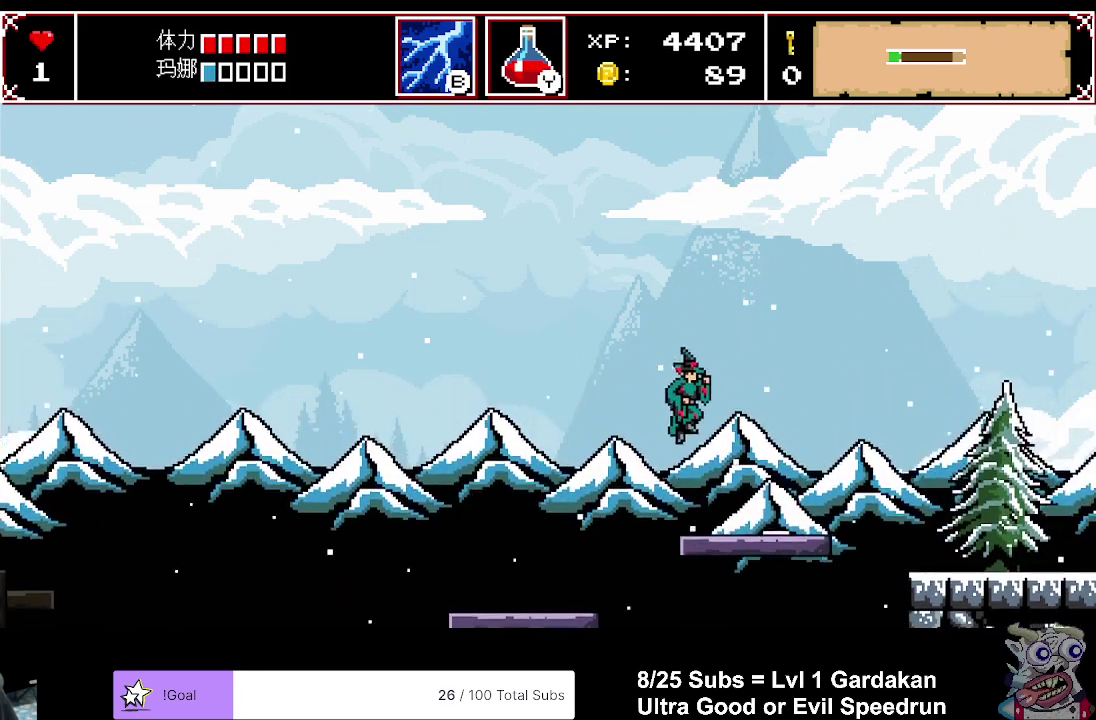
{"buttons": ["DPAD_RIGHT"], "right_stick": "center", "events": [[350, "A", "down"], [500, "A", "up"]]}
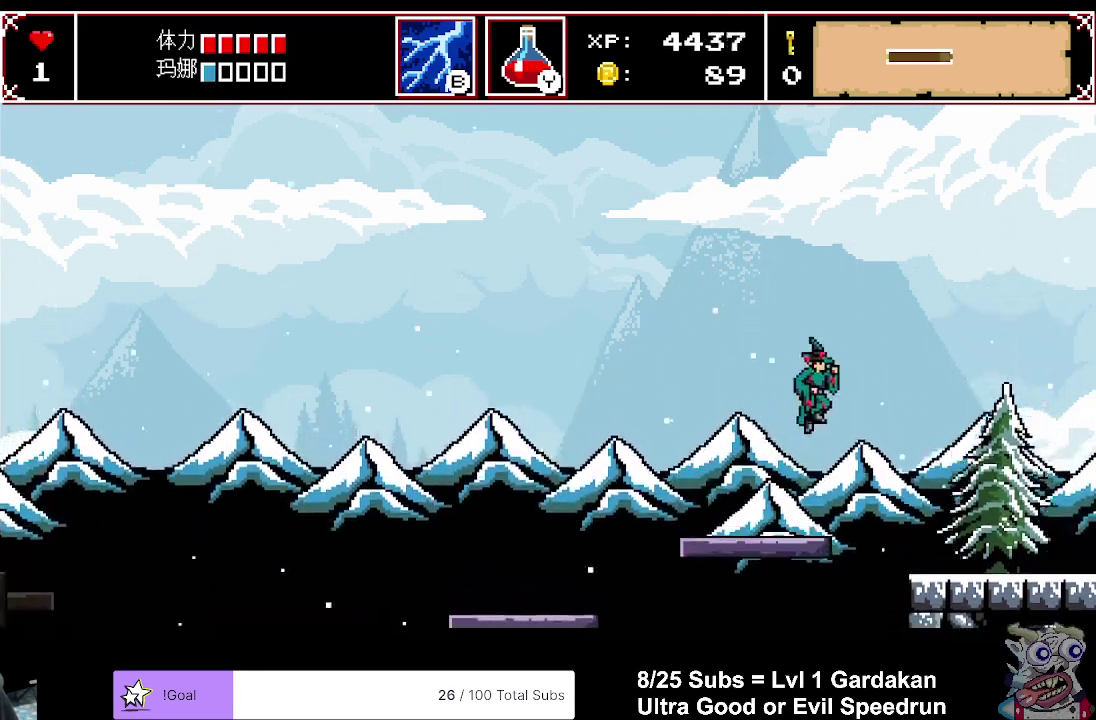
{"buttons": ["DPAD_RIGHT"], "right_stick": "center", "events": []}
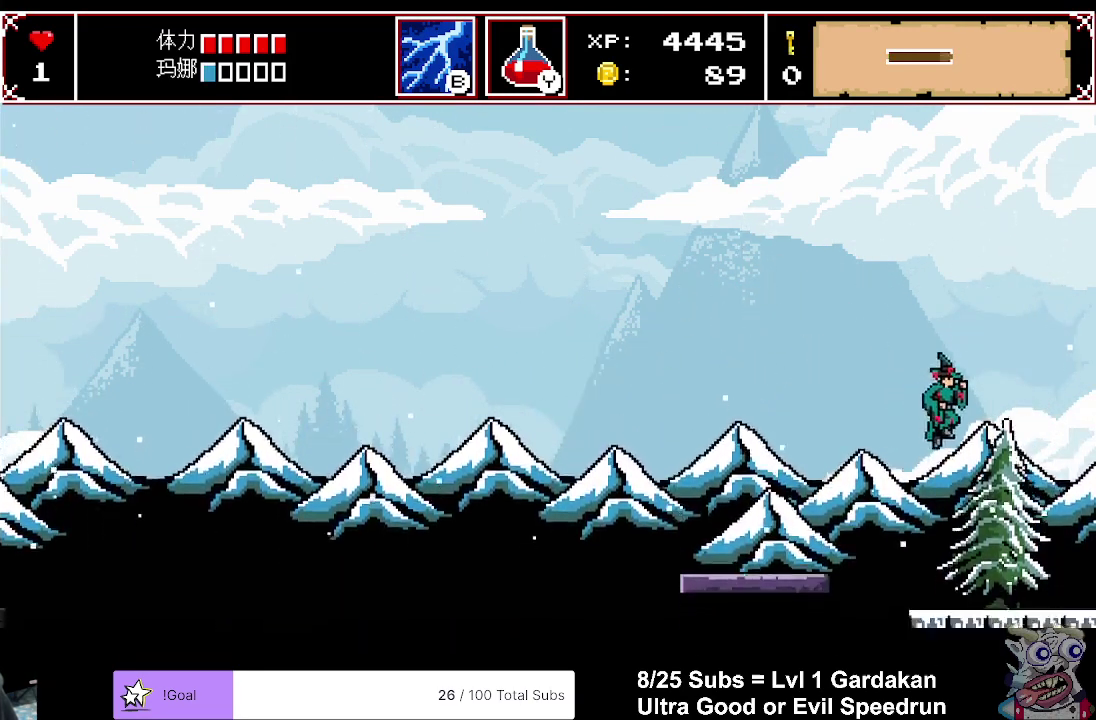
{"buttons": [], "right_stick": "center", "events": [[283, "DPAD_RIGHT", "up"]]}
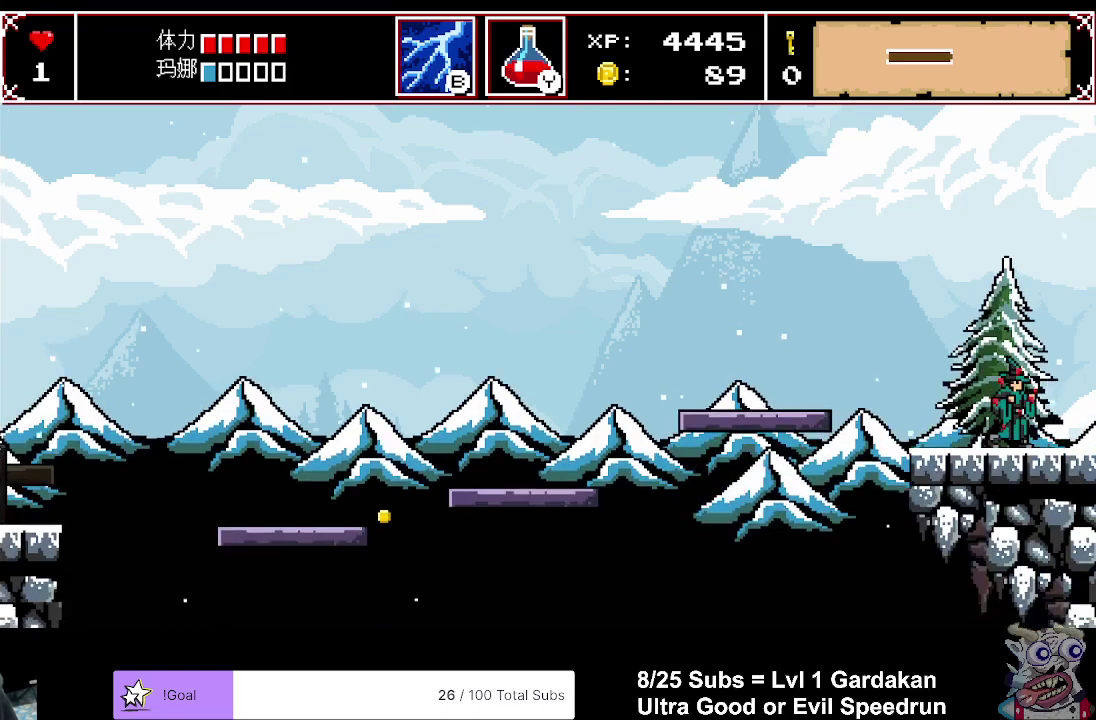
{"buttons": ["DPAD_RIGHT"], "right_stick": "center", "events": [[150, "DPAD_RIGHT", "down"], [267, "DPAD_RIGHT", "up"], [283, "DPAD_LEFT", "down"], [383, "DPAD_LEFT", "up"], [417, "DPAD_RIGHT", "down"]]}
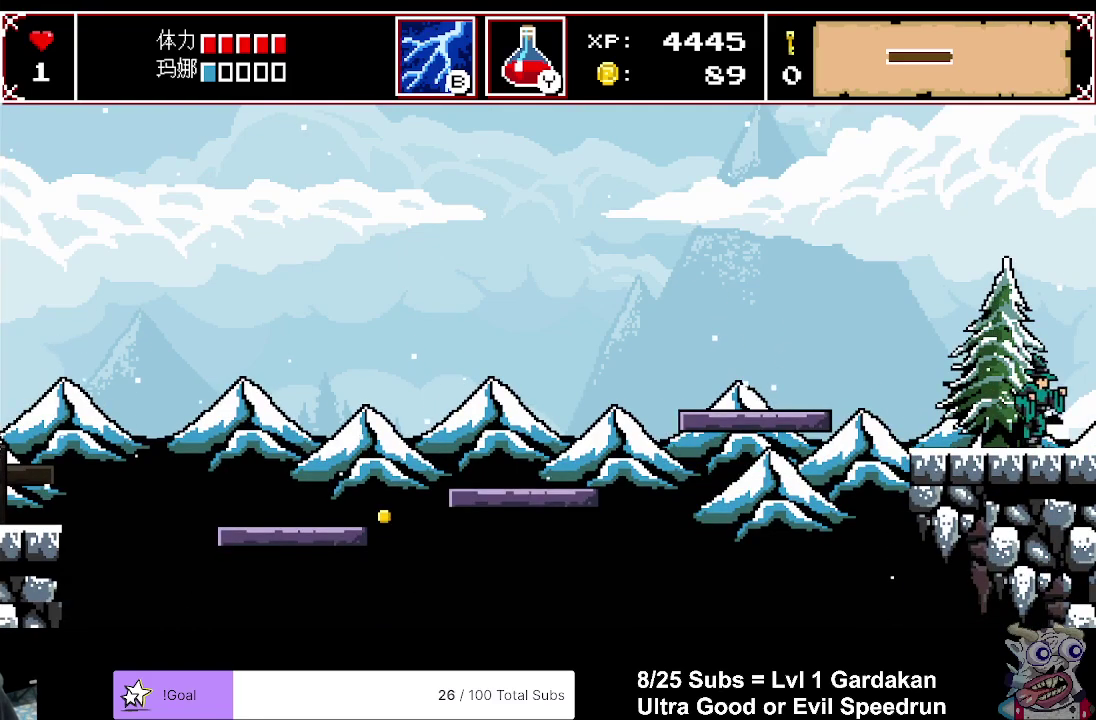
{"buttons": ["DPAD_RIGHT"], "right_stick": "center", "events": [[33, "DPAD_RIGHT", "up"], [67, "DPAD_LEFT", "down"], [167, "DPAD_LEFT", "up"], [200, "DPAD_RIGHT", "down"], [300, "DPAD_RIGHT", "up"], [317, "DPAD_LEFT", "down"], [417, "DPAD_LEFT", "up"], [467, "DPAD_RIGHT", "down"]]}
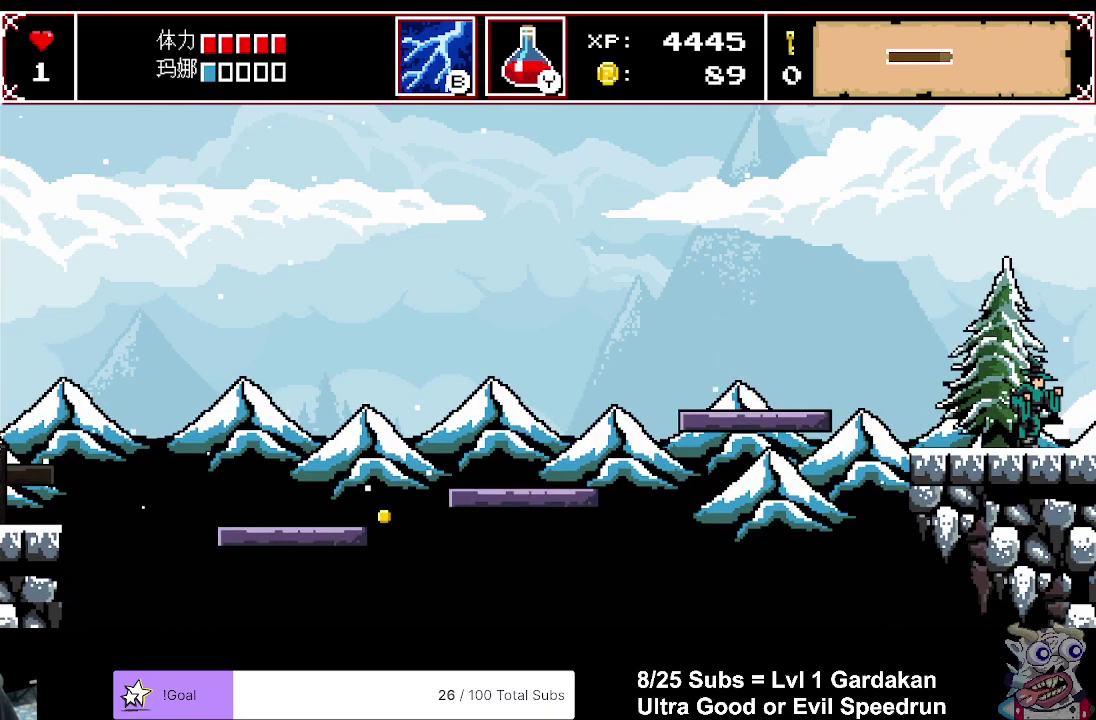
{"buttons": [], "right_stick": "center", "events": [[33, "DPAD_RIGHT", "up"], [83, "DPAD_LEFT", "down"], [167, "DPAD_LEFT", "up"], [233, "DPAD_RIGHT", "down"], [333, "DPAD_RIGHT", "up"], [367, "DPAD_LEFT", "down"], [483, "DPAD_LEFT", "up"]]}
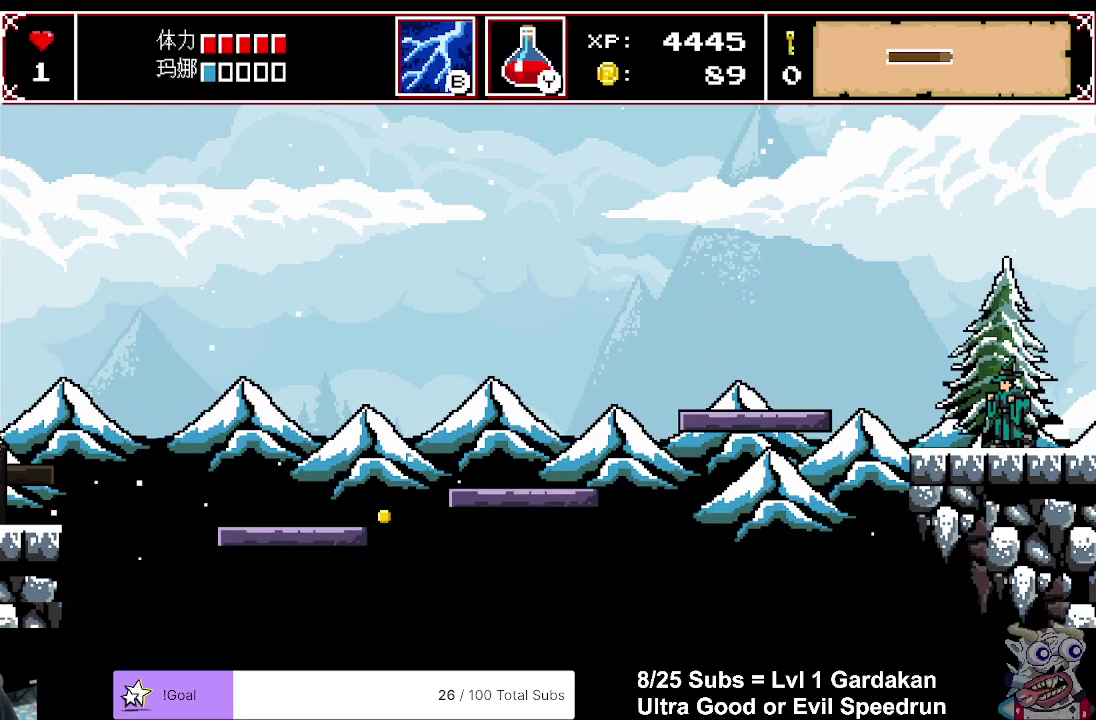
{"buttons": ["DPAD_RIGHT"], "right_stick": "center", "events": [[33, "DPAD_RIGHT", "down"], [150, "DPAD_RIGHT", "up"], [183, "DPAD_LEFT", "down"], [283, "DPAD_LEFT", "up"], [317, "DPAD_RIGHT", "down"]]}